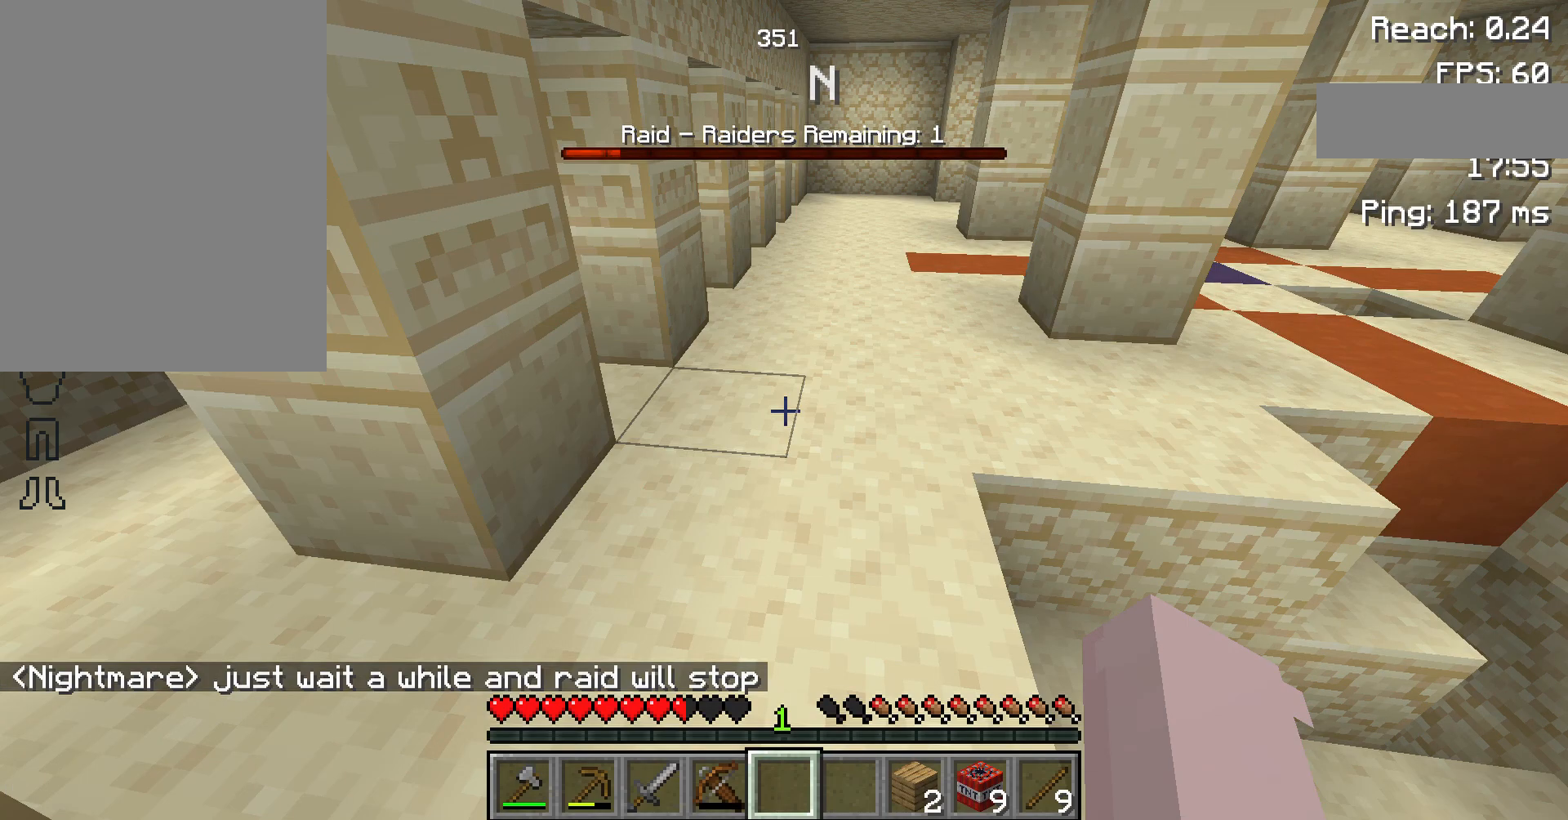
Gameplay with keyboard and mouse; each line is a JSON object with the keys and mouse buttons held at the frame after it. "events" lists presses ("down") and releases ("up") of "a", "d", "s", "space", "w", "mouse_left" and "mouse_right" between this image and that frame as [ms after this image, input, new state], when the widget could be followed in between. "mouse_left", "mouse_right" = the "left", "right" buttons of the "mouse" list. No other keys are recorded. Fast repeated clicks can show as one long hold. Not read: mouse_move.
{"keys": [], "mouse": [], "events": []}
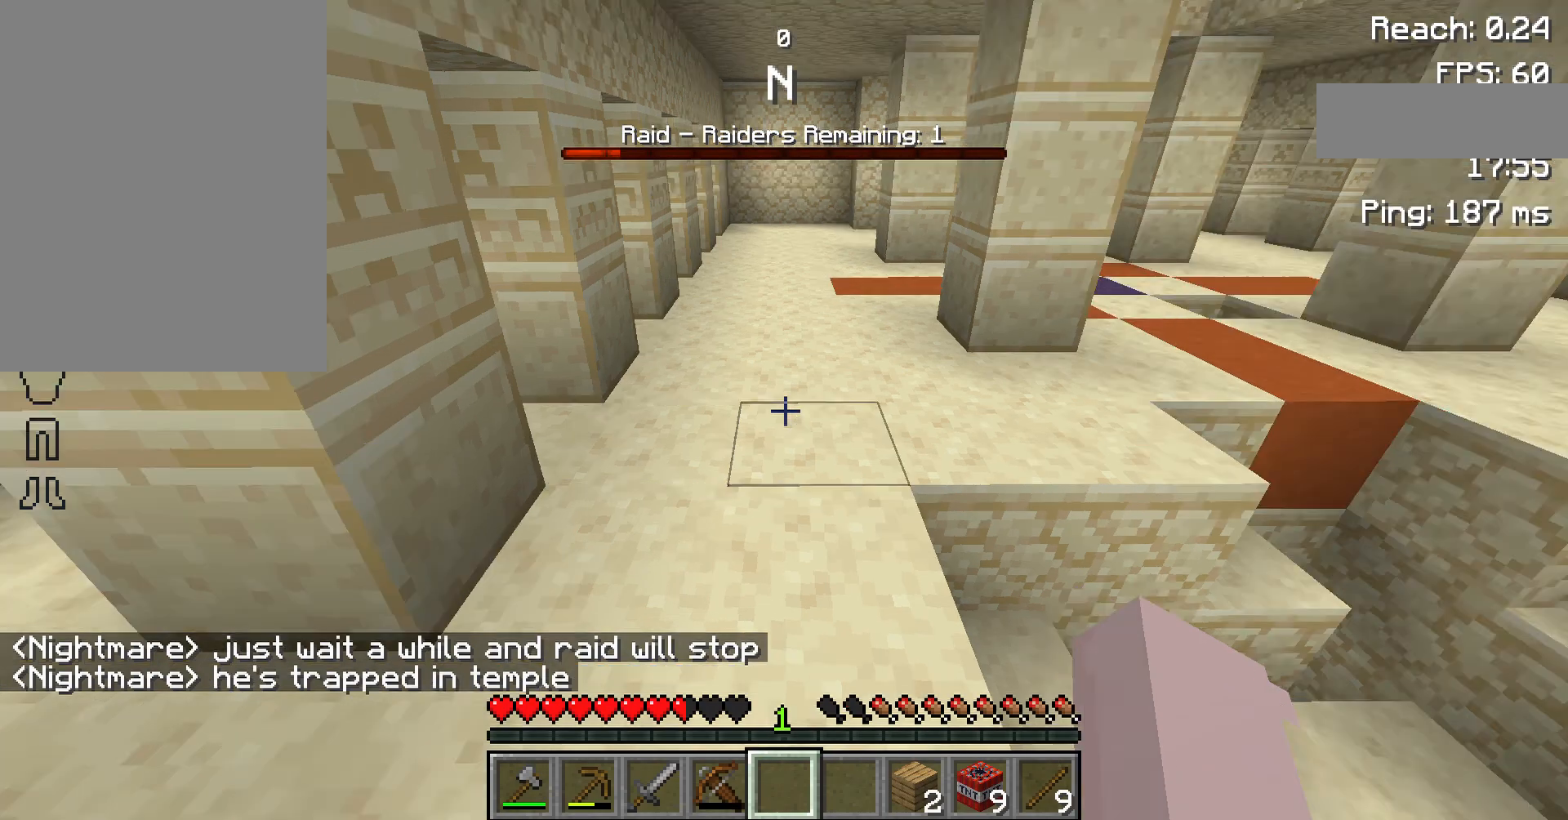
{"keys": ["w"], "mouse": [], "events": [[233, "w", "down"]]}
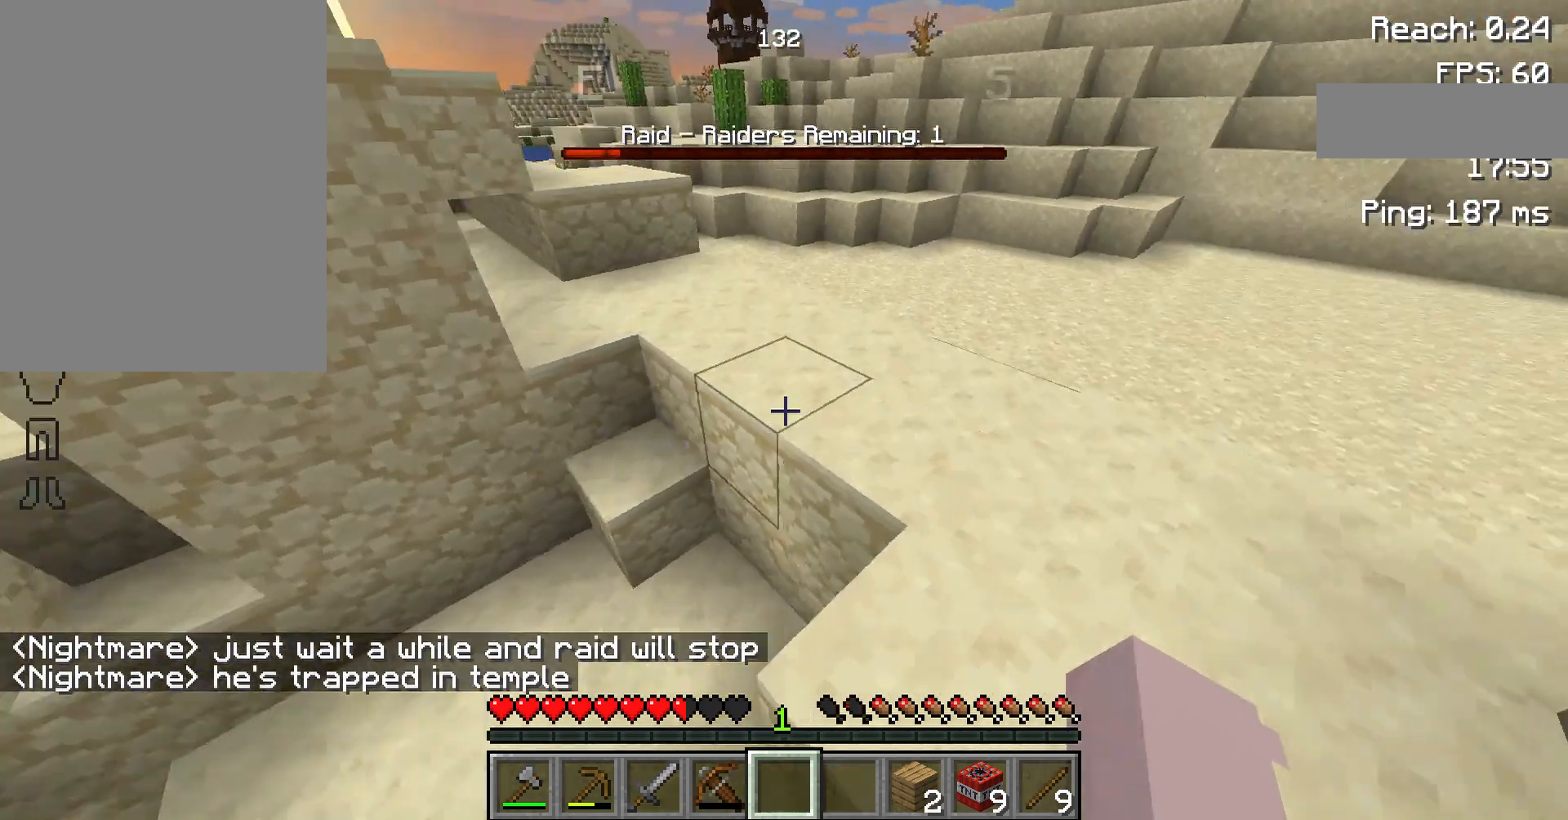
{"keys": ["space", "w"], "mouse": [], "events": [[233, "space", "down"]]}
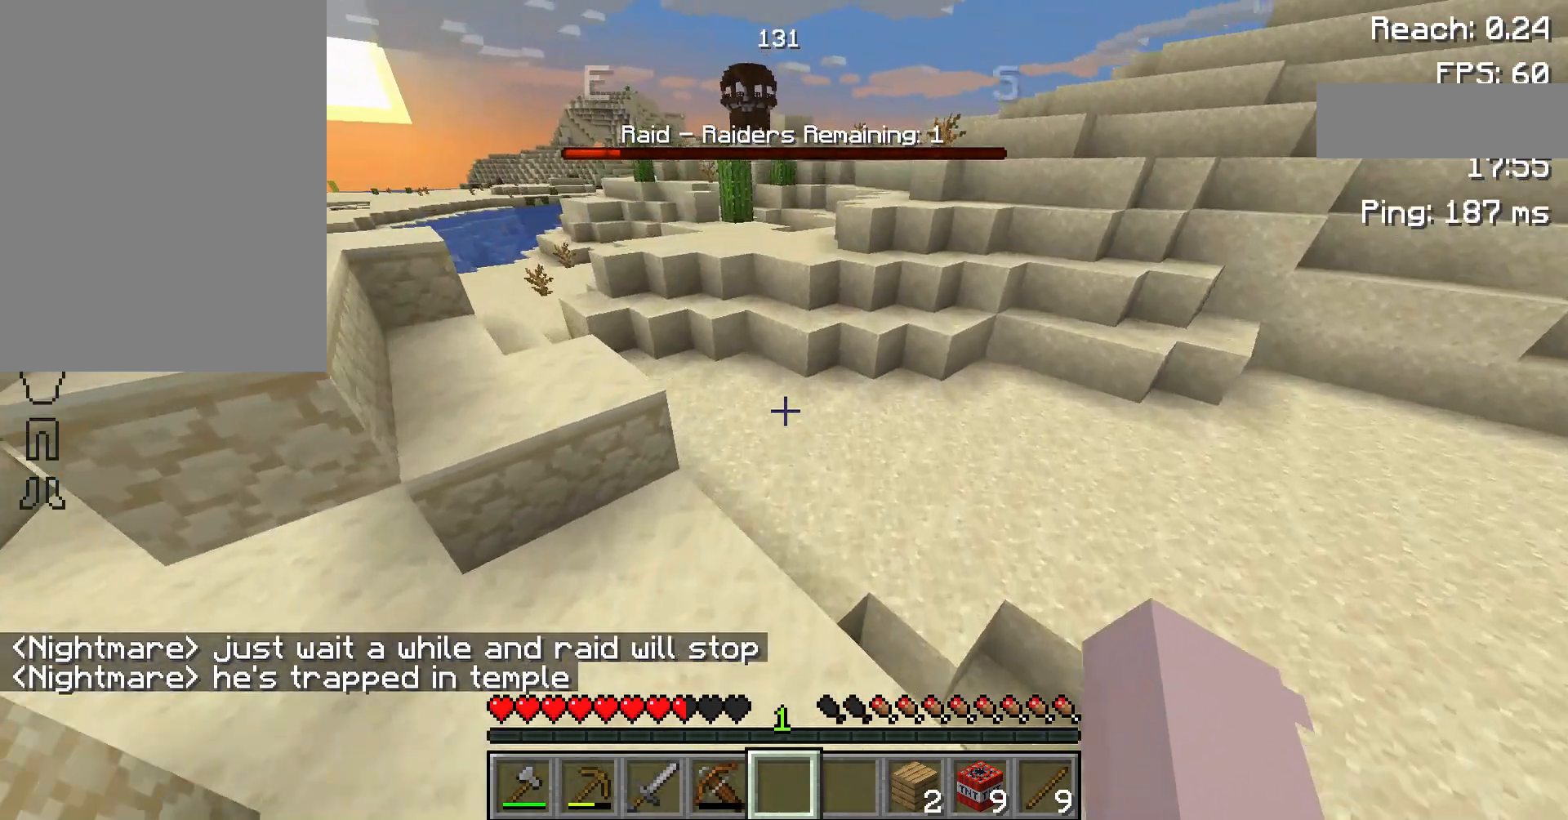
{"keys": ["space", "w"], "mouse": [], "events": [[133, "space", "up"], [300, "space", "down"]]}
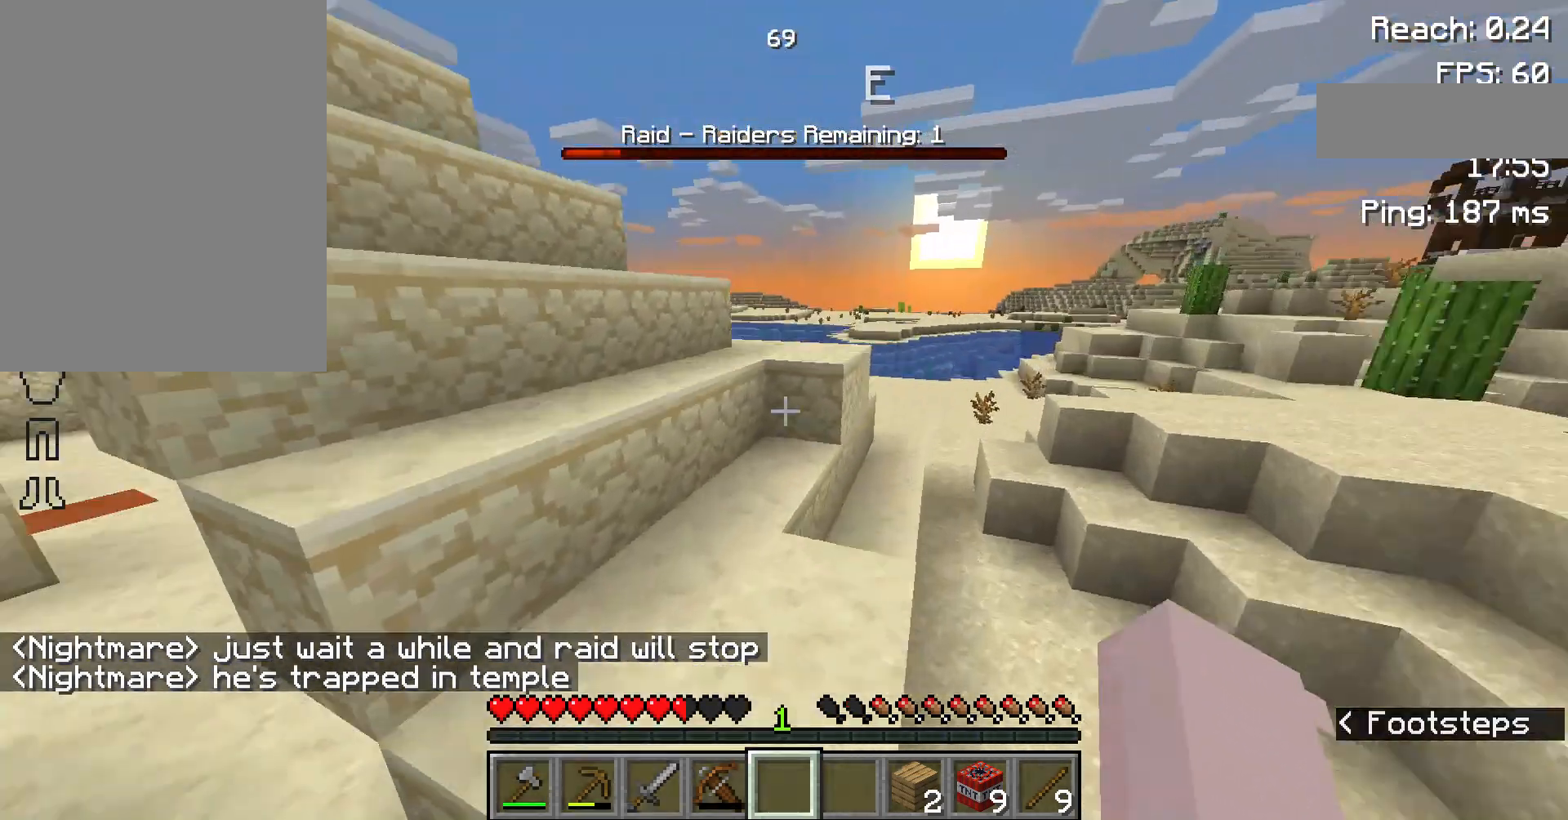
{"keys": ["space", "w"], "mouse": [], "events": [[133, "space", "up"], [367, "space", "down"]]}
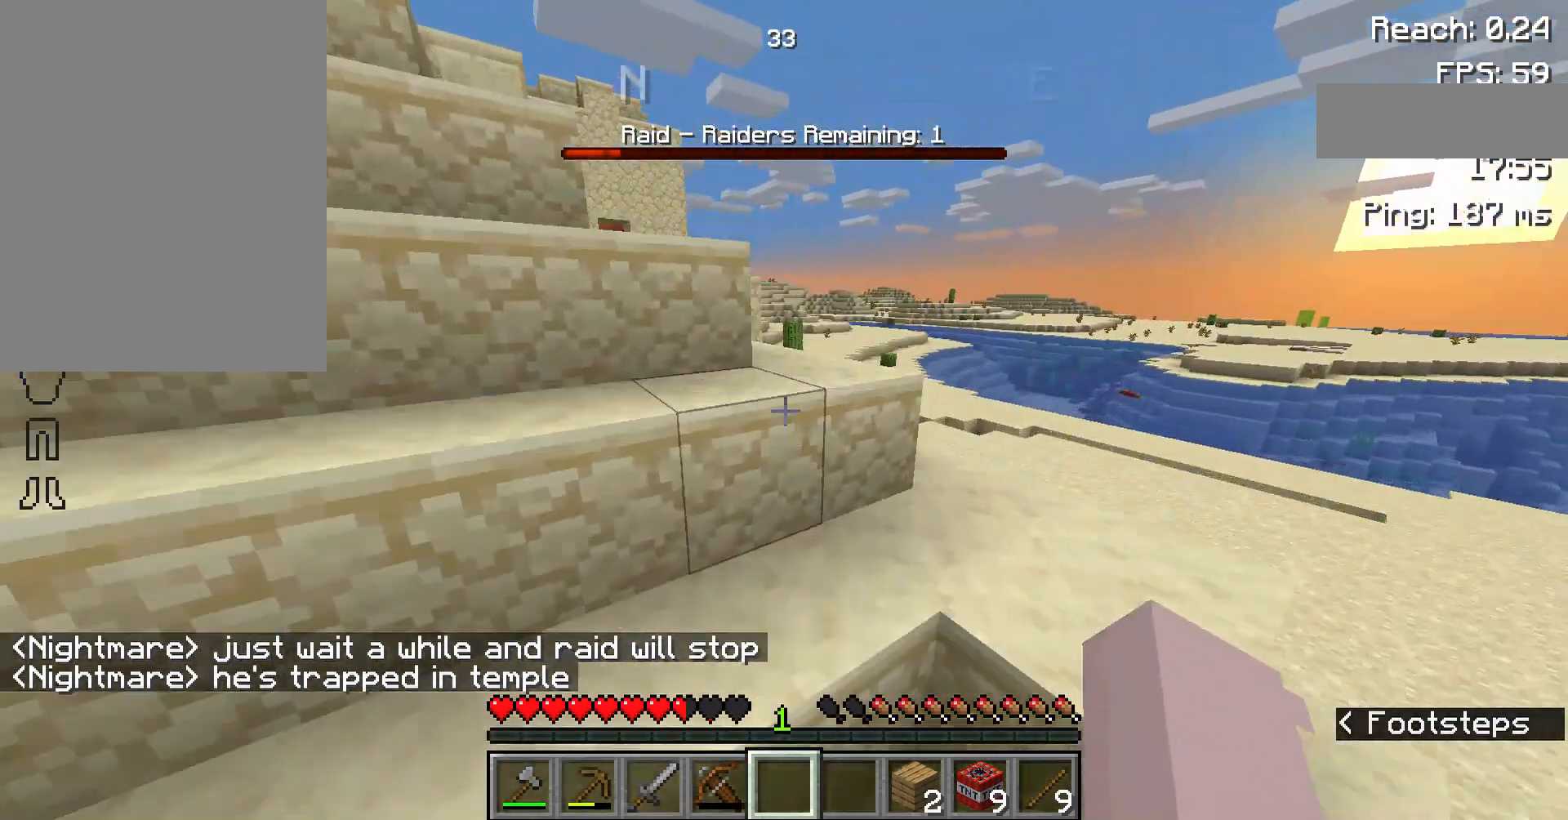
{"keys": ["space", "w"], "mouse": [], "events": []}
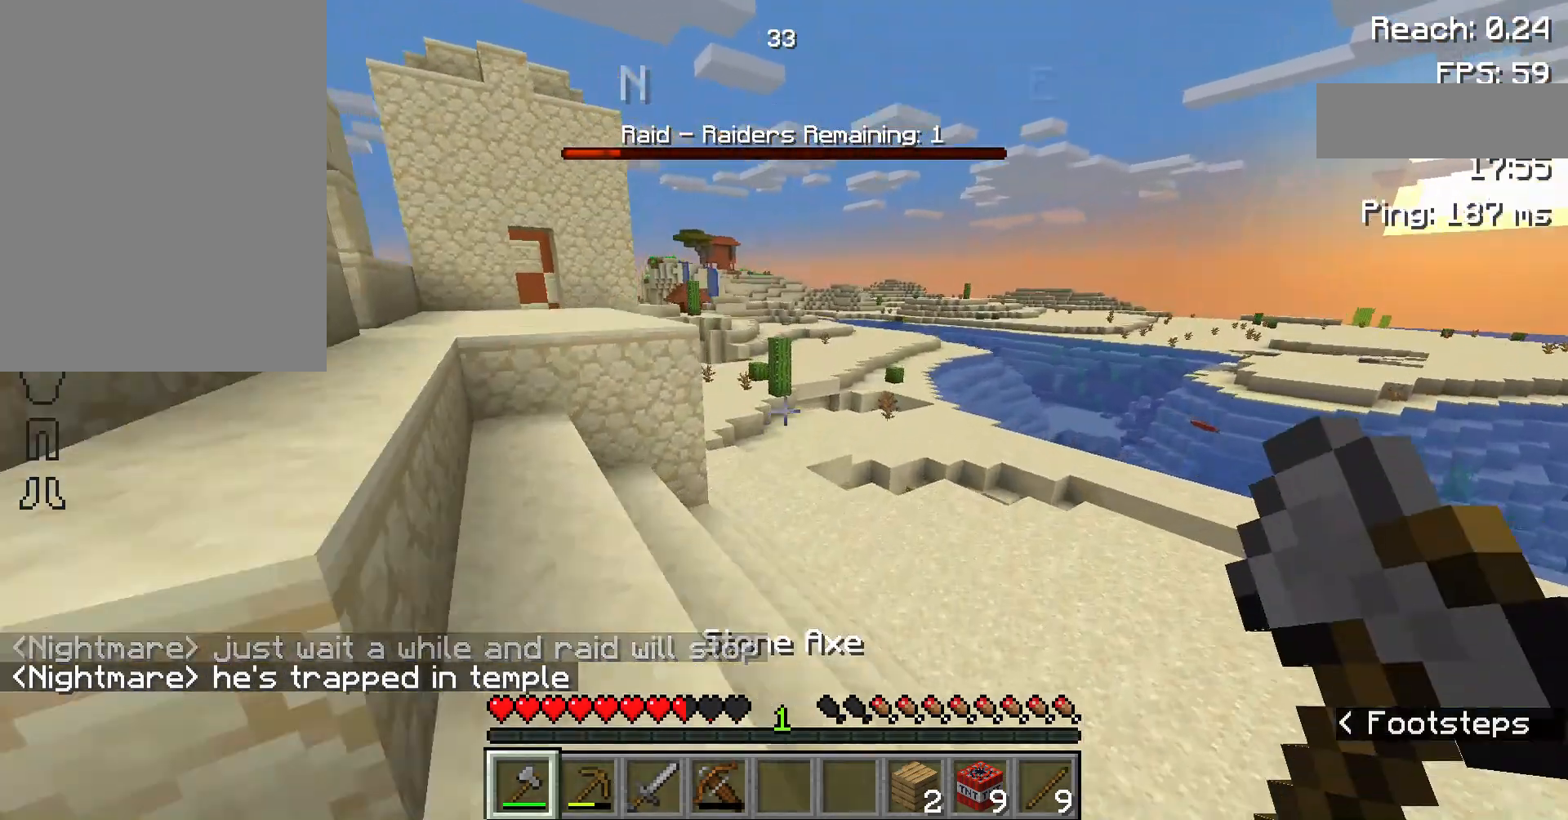
{"keys": ["w"], "mouse": [], "events": [[33, "space", "up"]]}
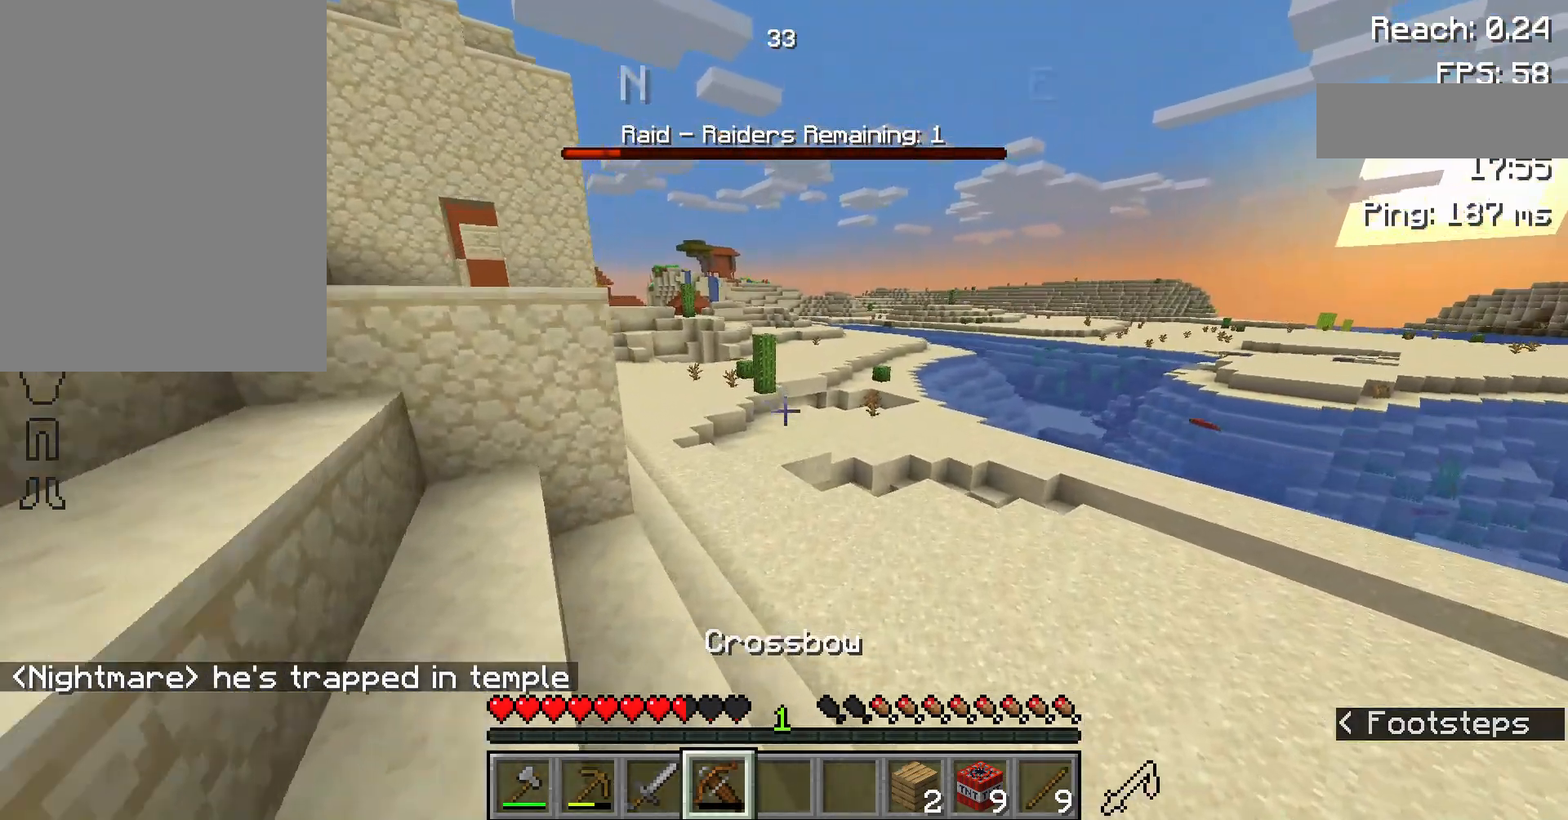
{"keys": ["w"], "mouse": [], "events": []}
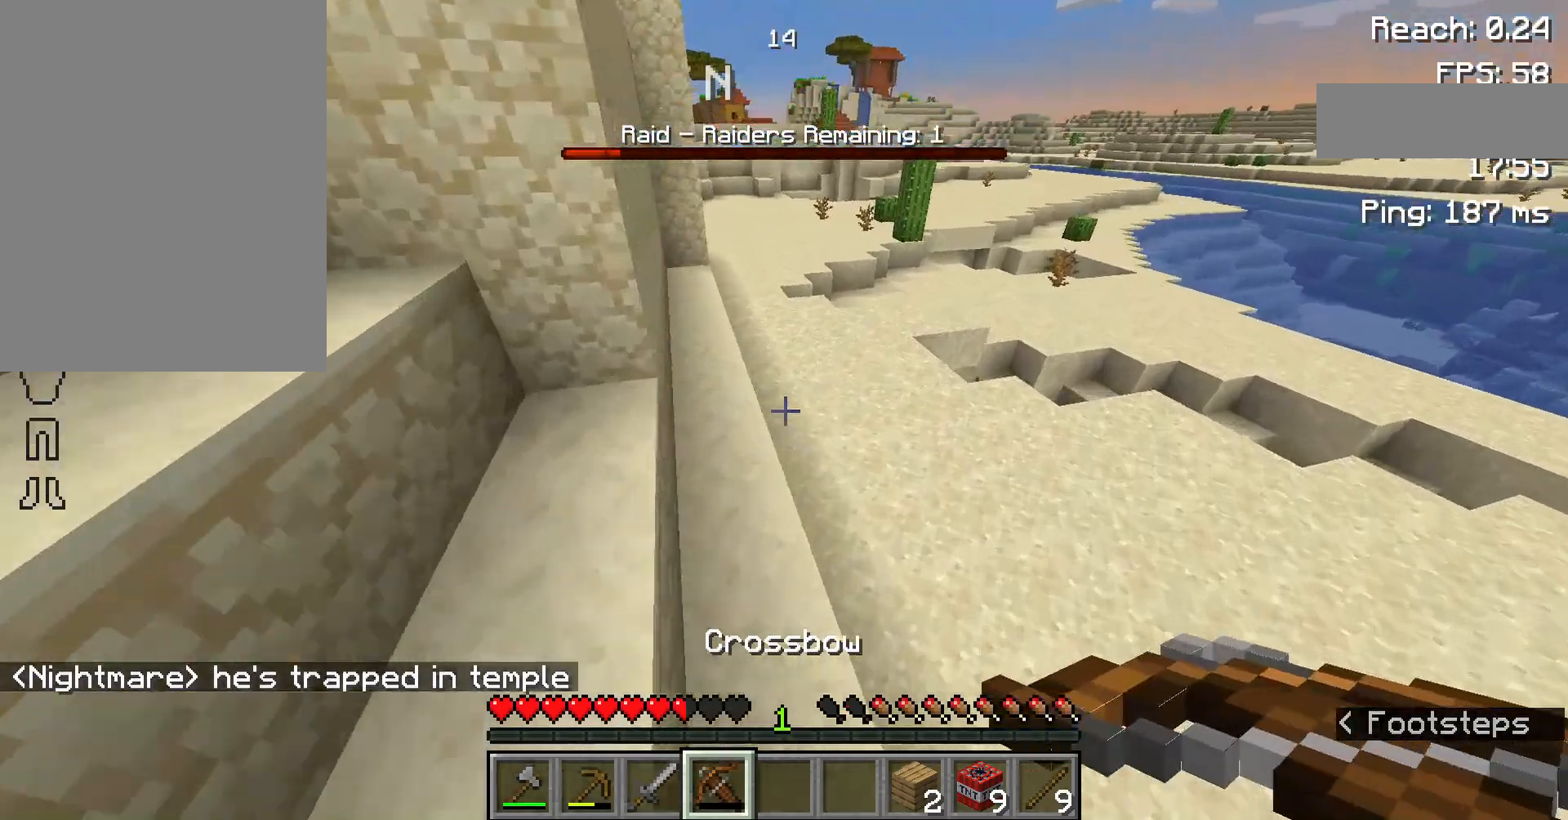
{"keys": ["space", "w"], "mouse": [], "events": [[200, "space", "down"]]}
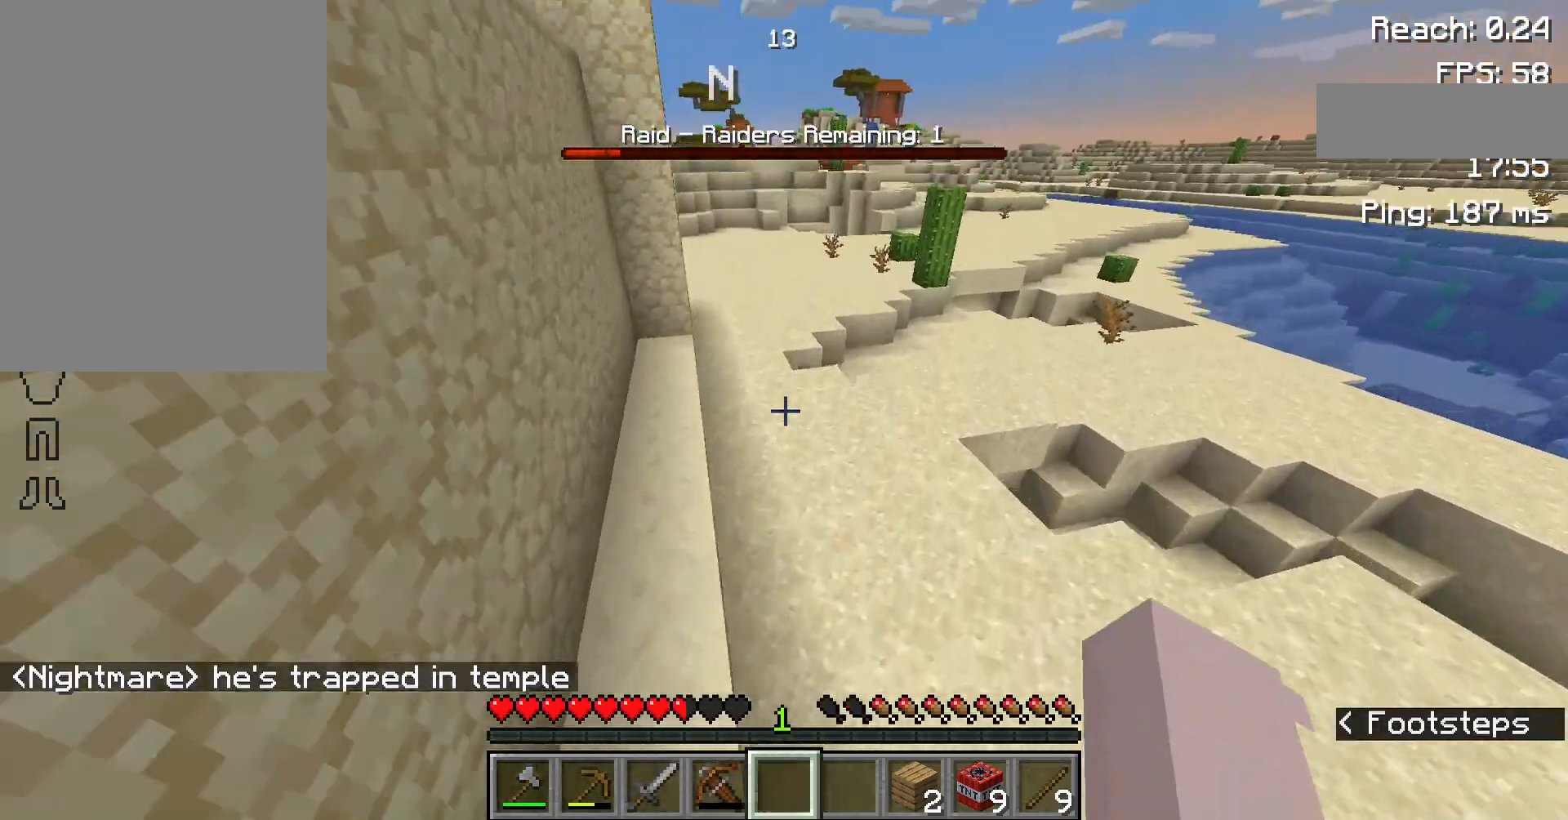
{"keys": ["space", "w"], "mouse": [], "events": [[133, "space", "up"], [333, "space", "down"]]}
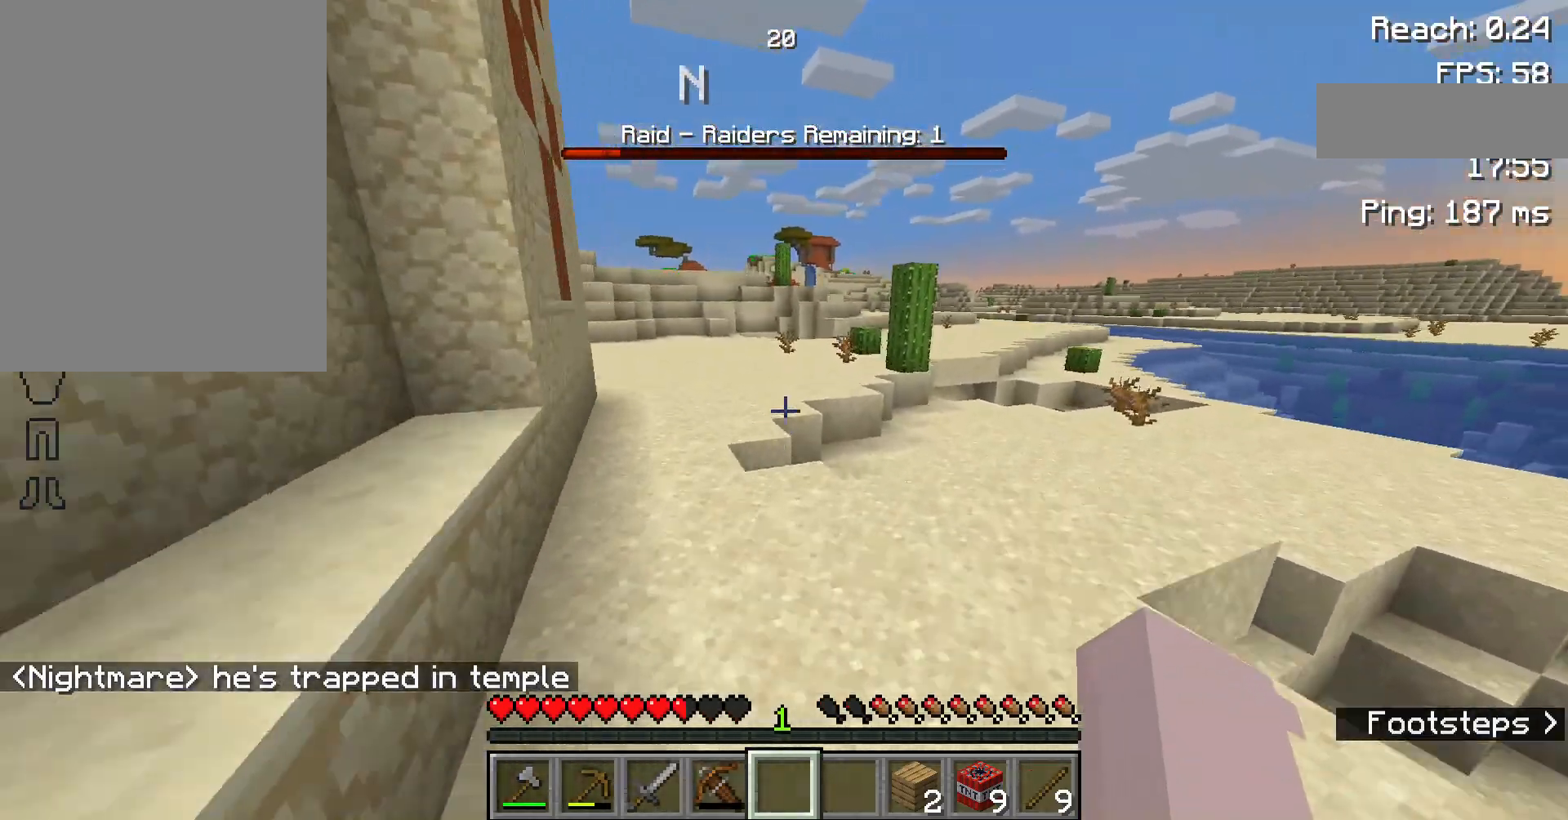
{"keys": ["space", "w"], "mouse": [], "events": []}
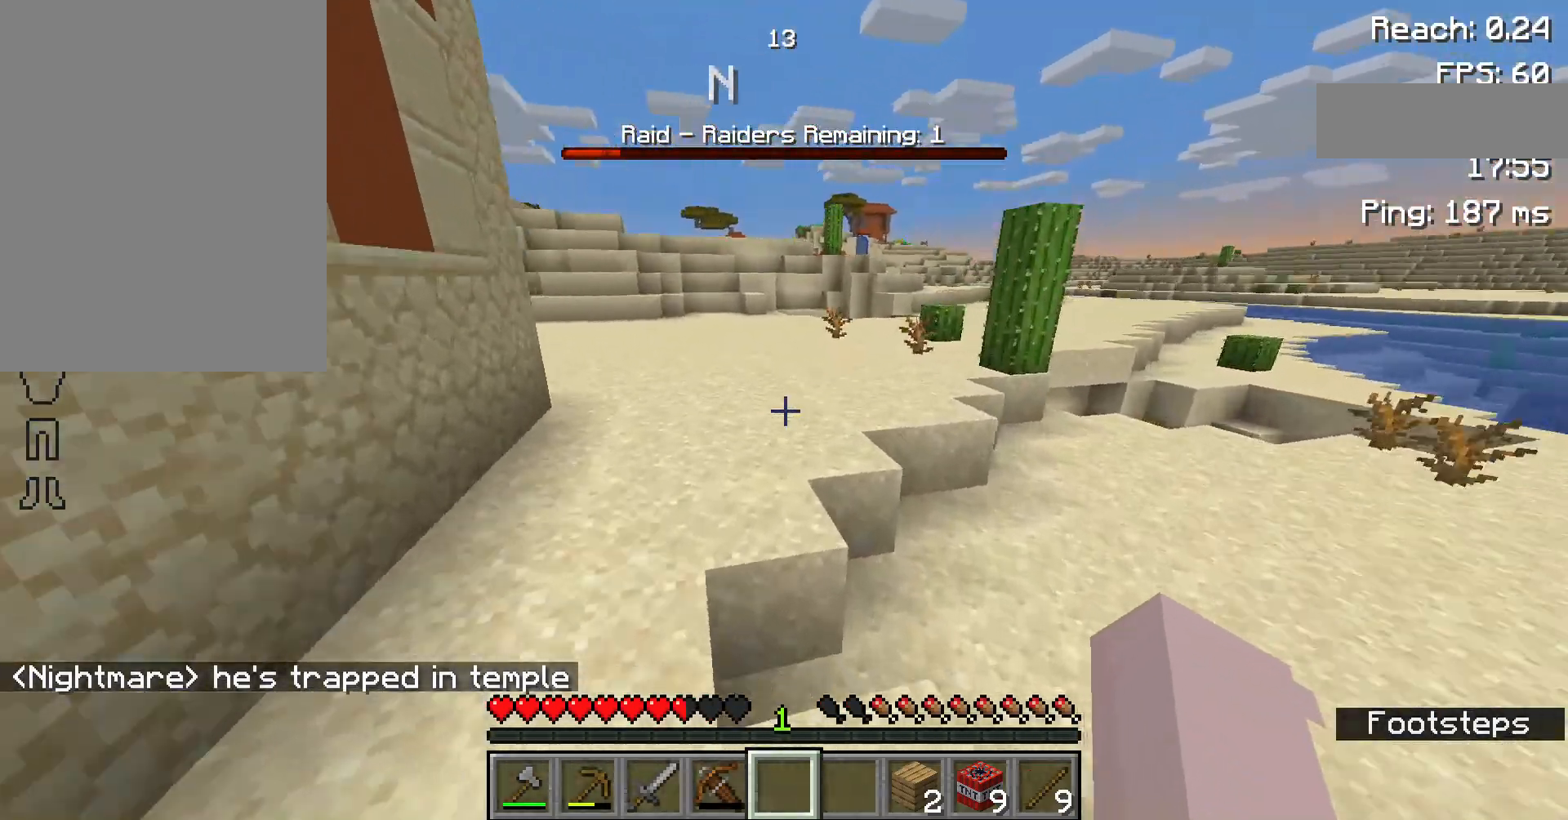
{"keys": ["space", "w"], "mouse": [], "events": []}
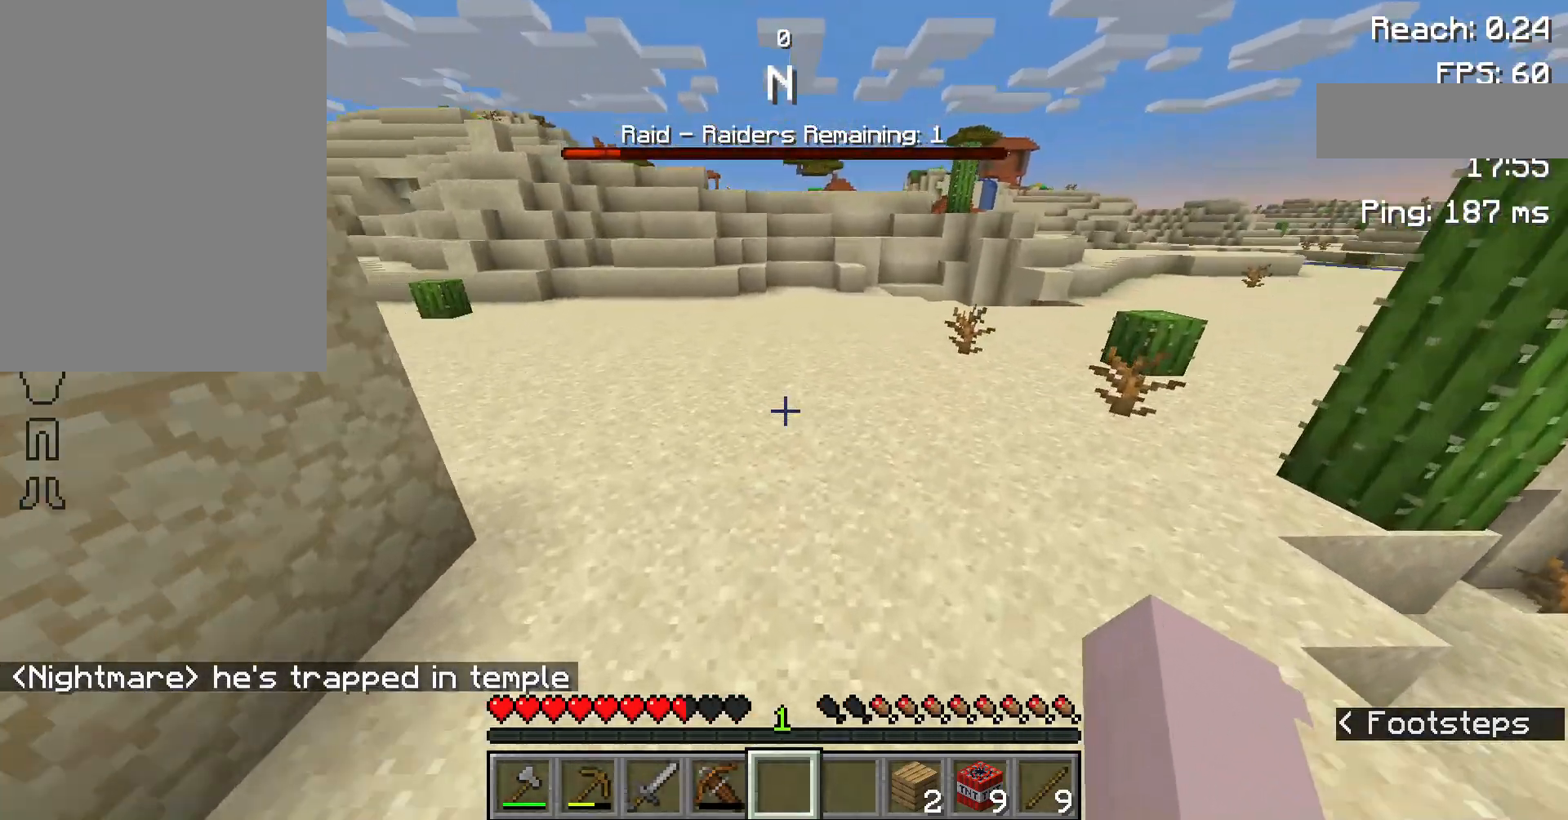
{"keys": ["space", "w"], "mouse": [], "events": []}
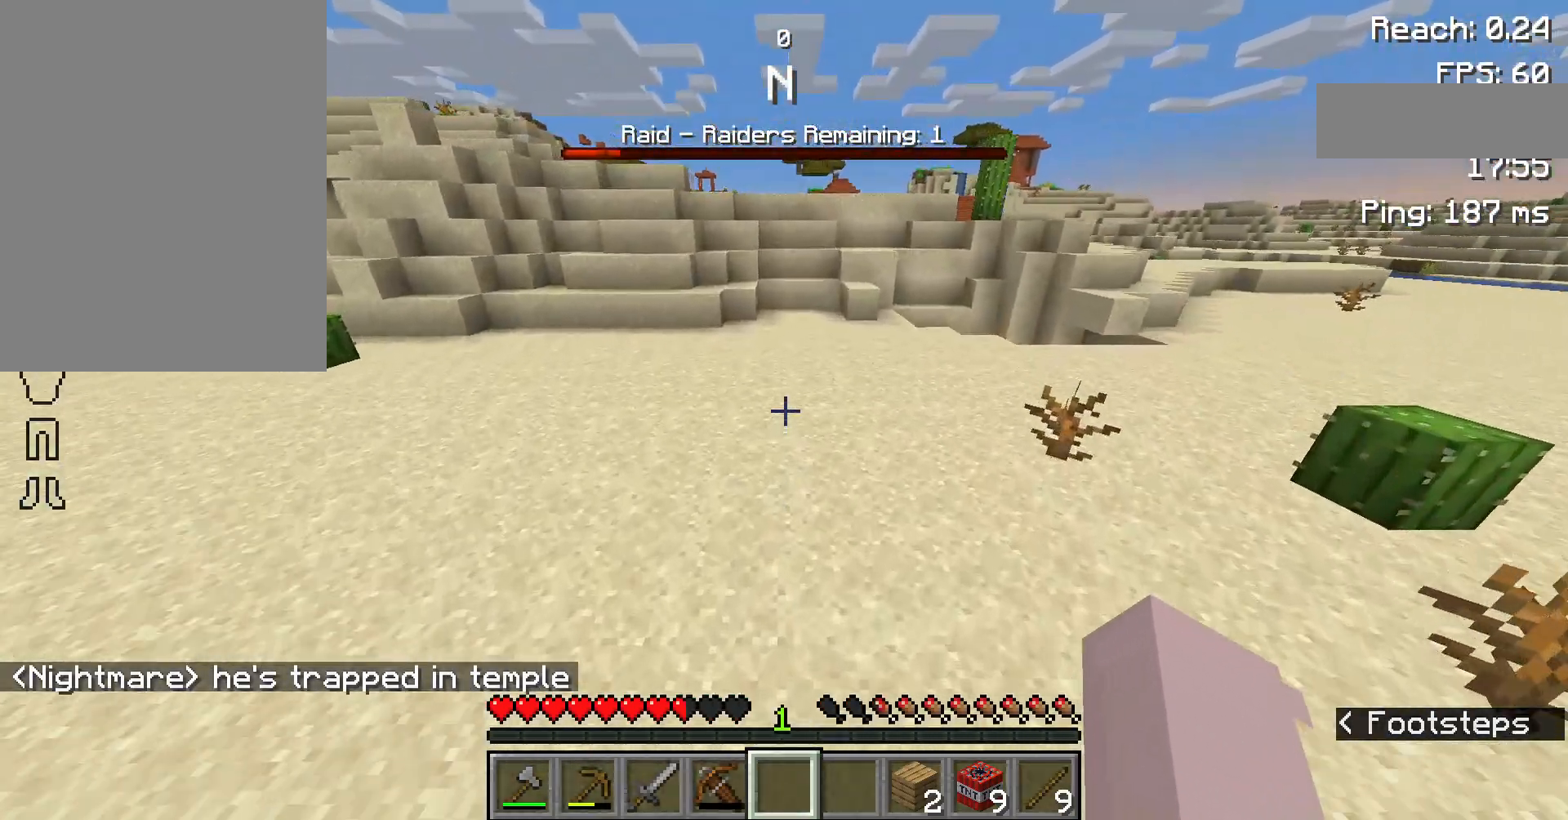
{"keys": ["space", "w"], "mouse": [], "events": []}
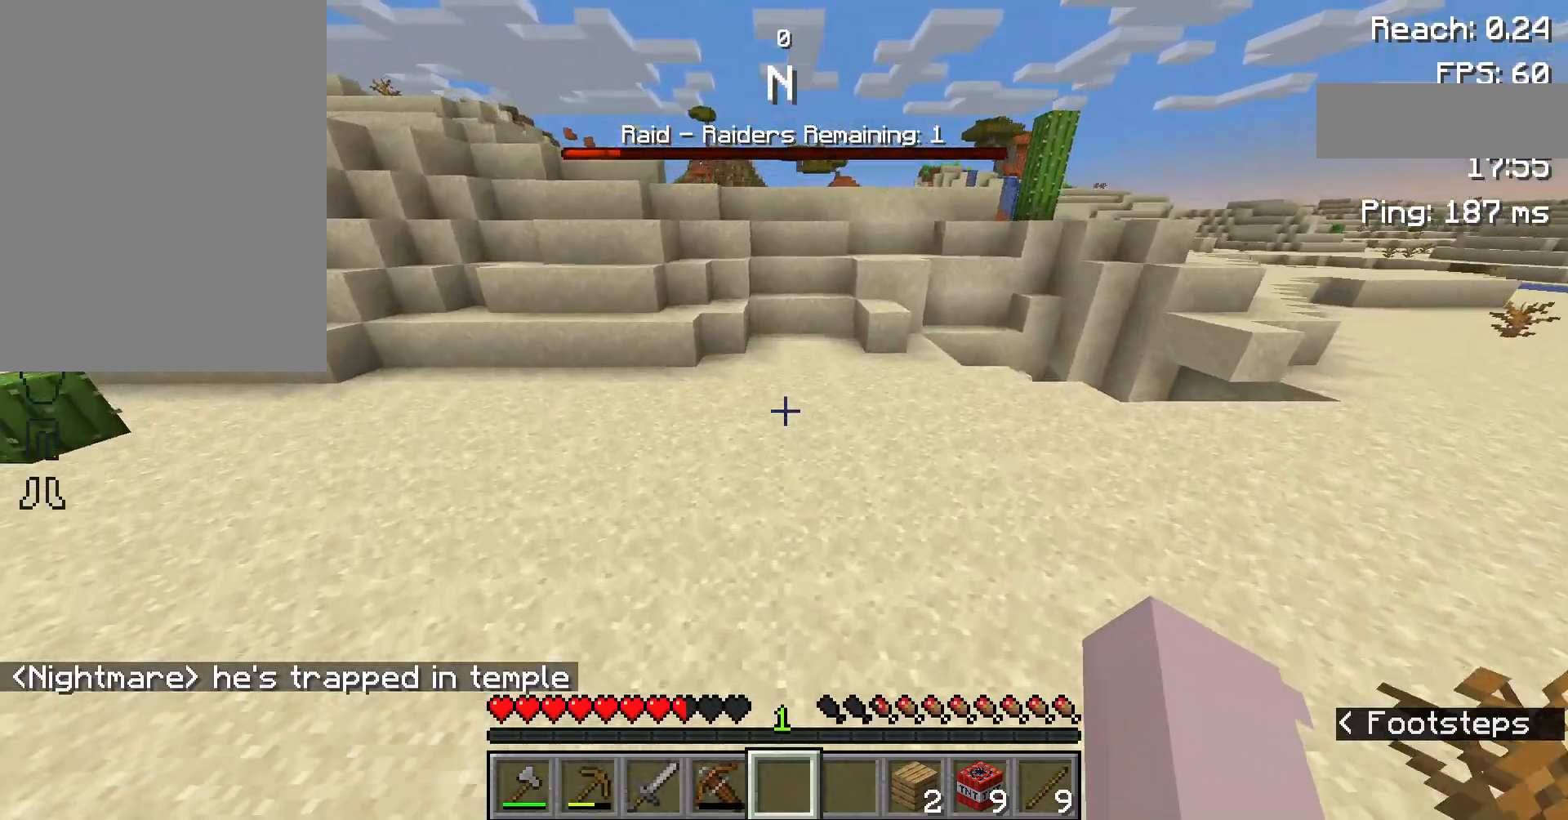
{"keys": ["space", "w"], "mouse": [], "events": []}
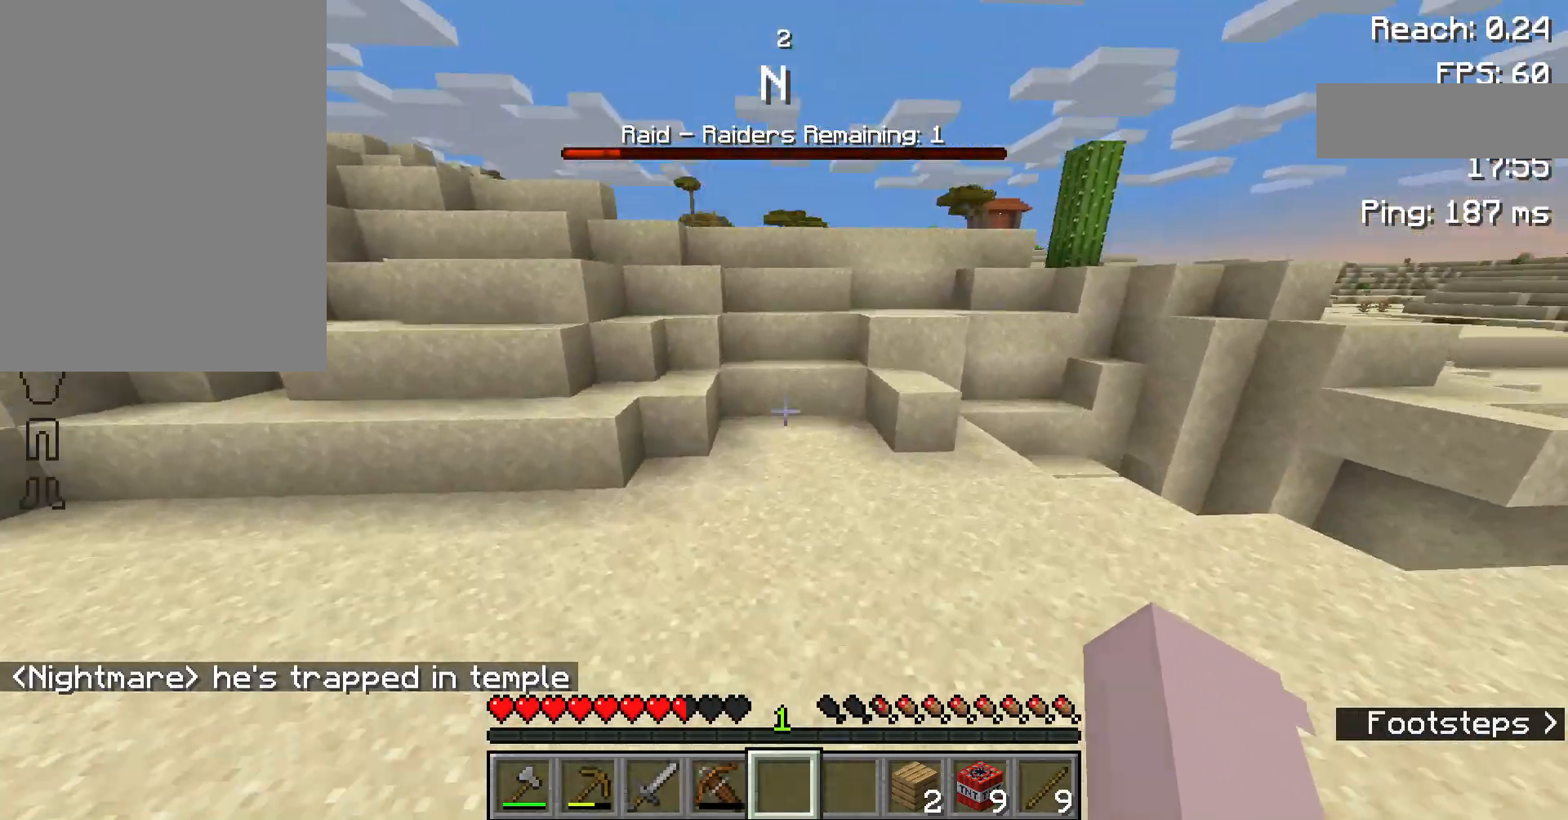
{"keys": ["w"], "mouse": [], "events": [[200, "space", "up"]]}
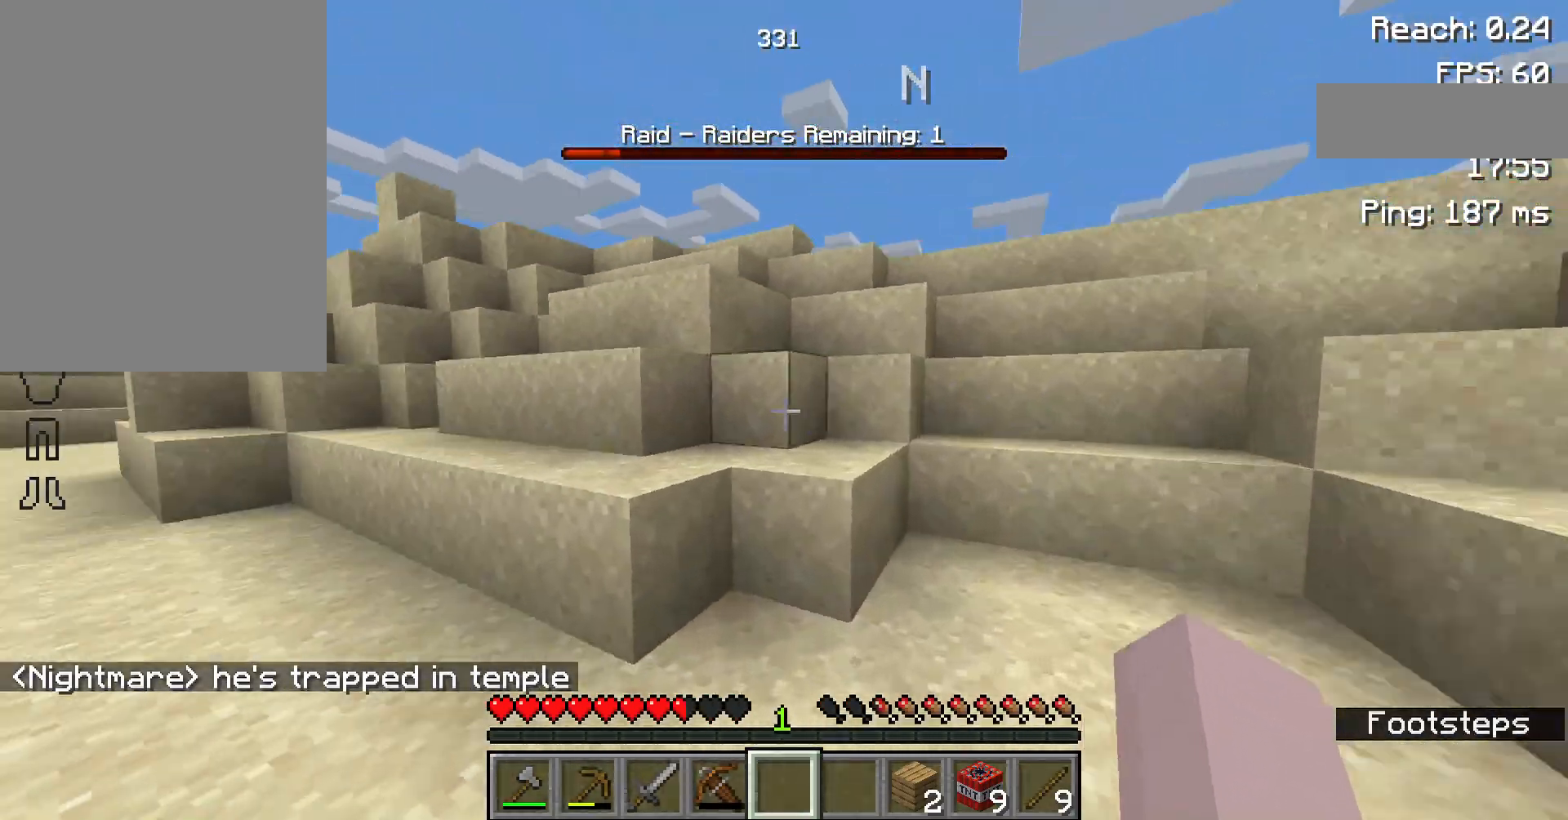
{"keys": ["space", "w"], "mouse": [], "events": [[67, "space", "down"], [333, "space", "up"], [467, "space", "down"]]}
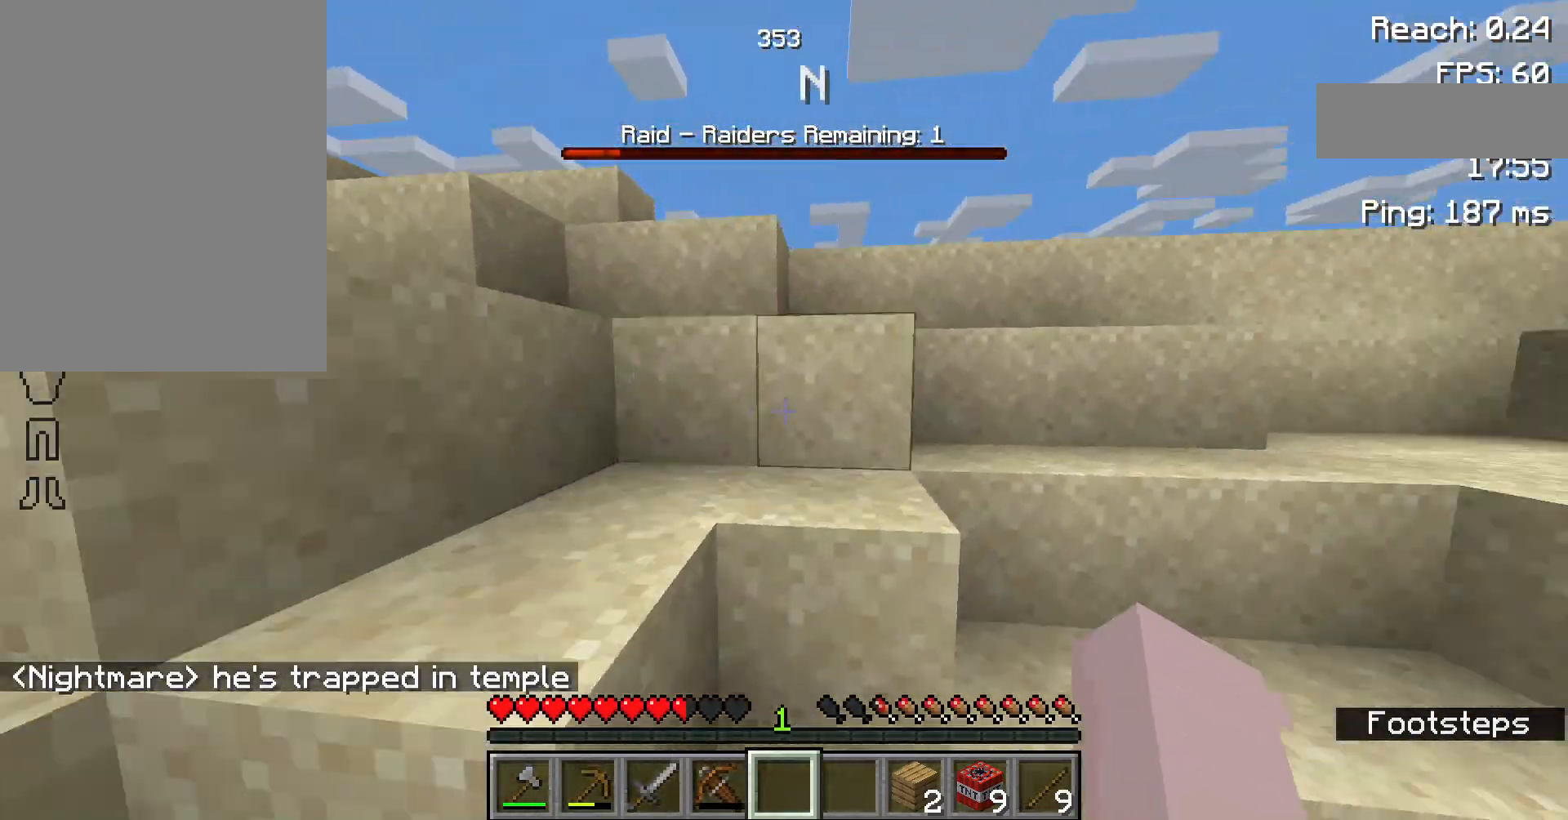
{"keys": ["space", "w"], "mouse": [], "events": [[100, "space", "up"], [200, "space", "down"], [333, "space", "up"], [400, "space", "down"]]}
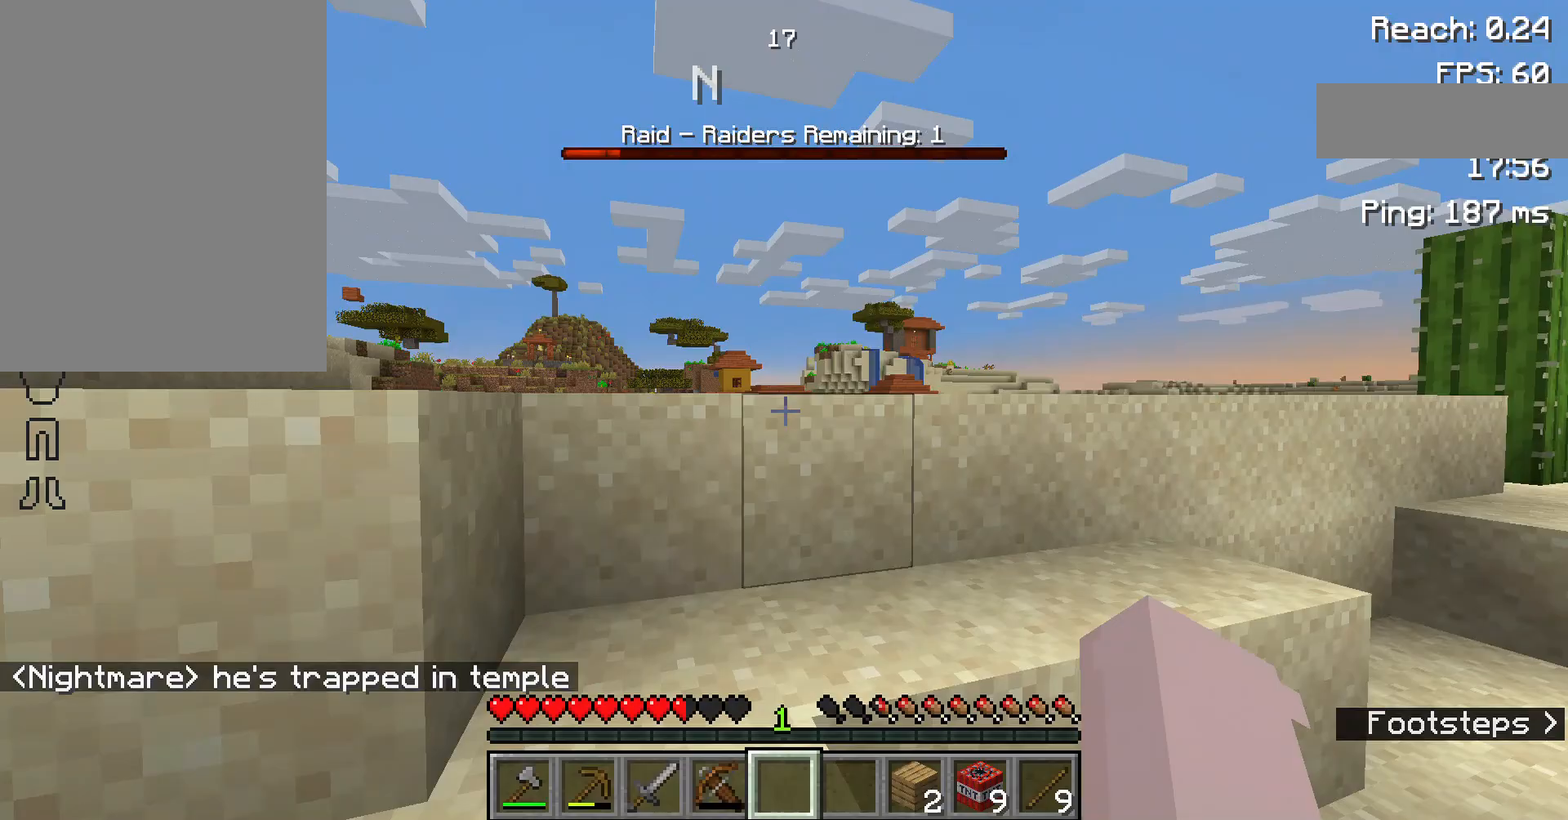
{"keys": ["w"], "mouse": [], "events": [[33, "space", "up"]]}
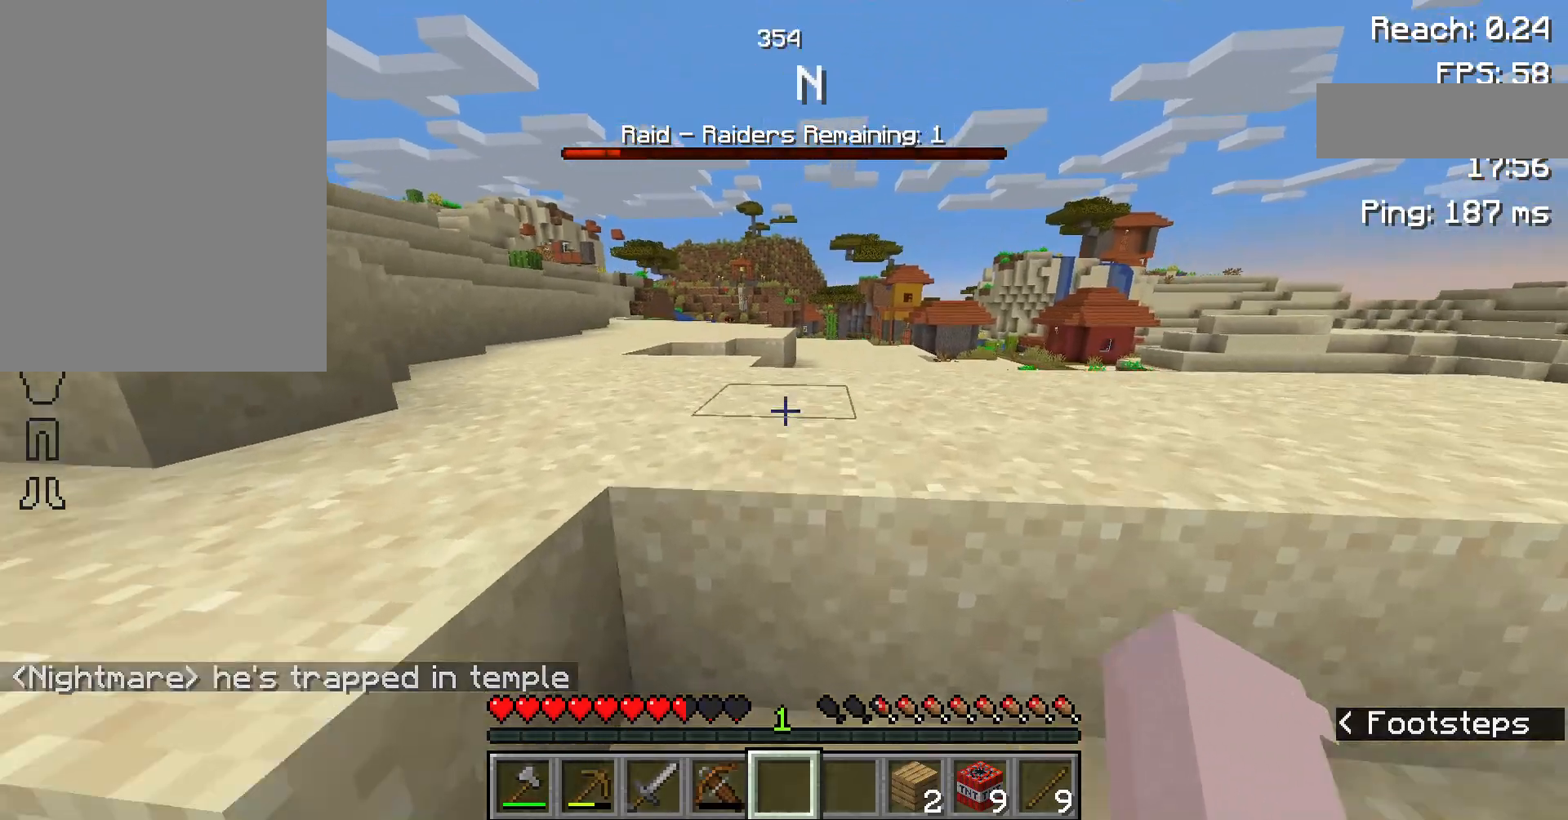
{"keys": ["w"], "mouse": [], "events": []}
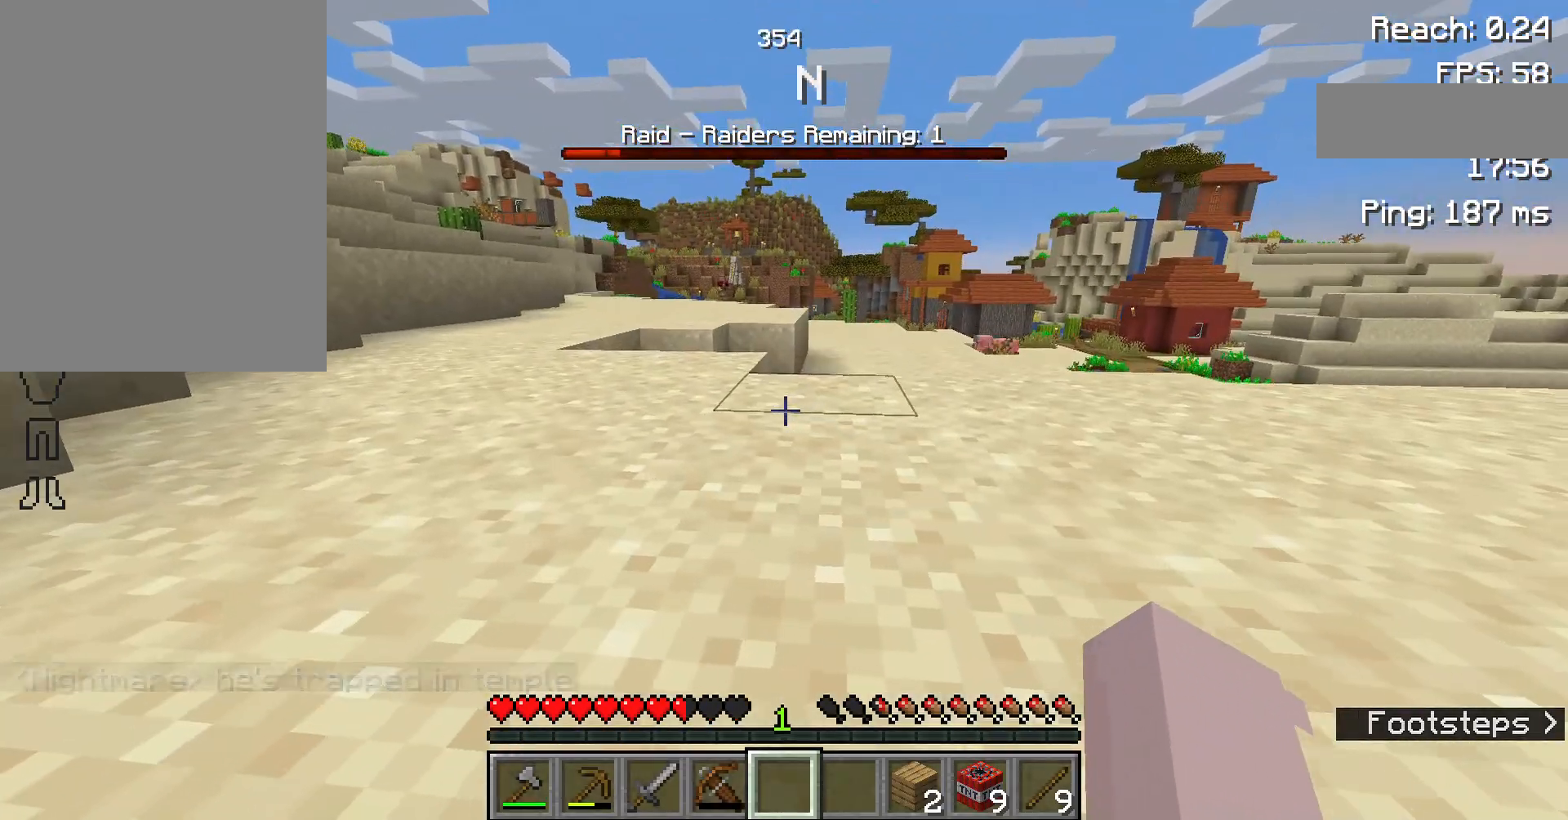
{"keys": [], "mouse": [], "events": [[100, "w", "up"]]}
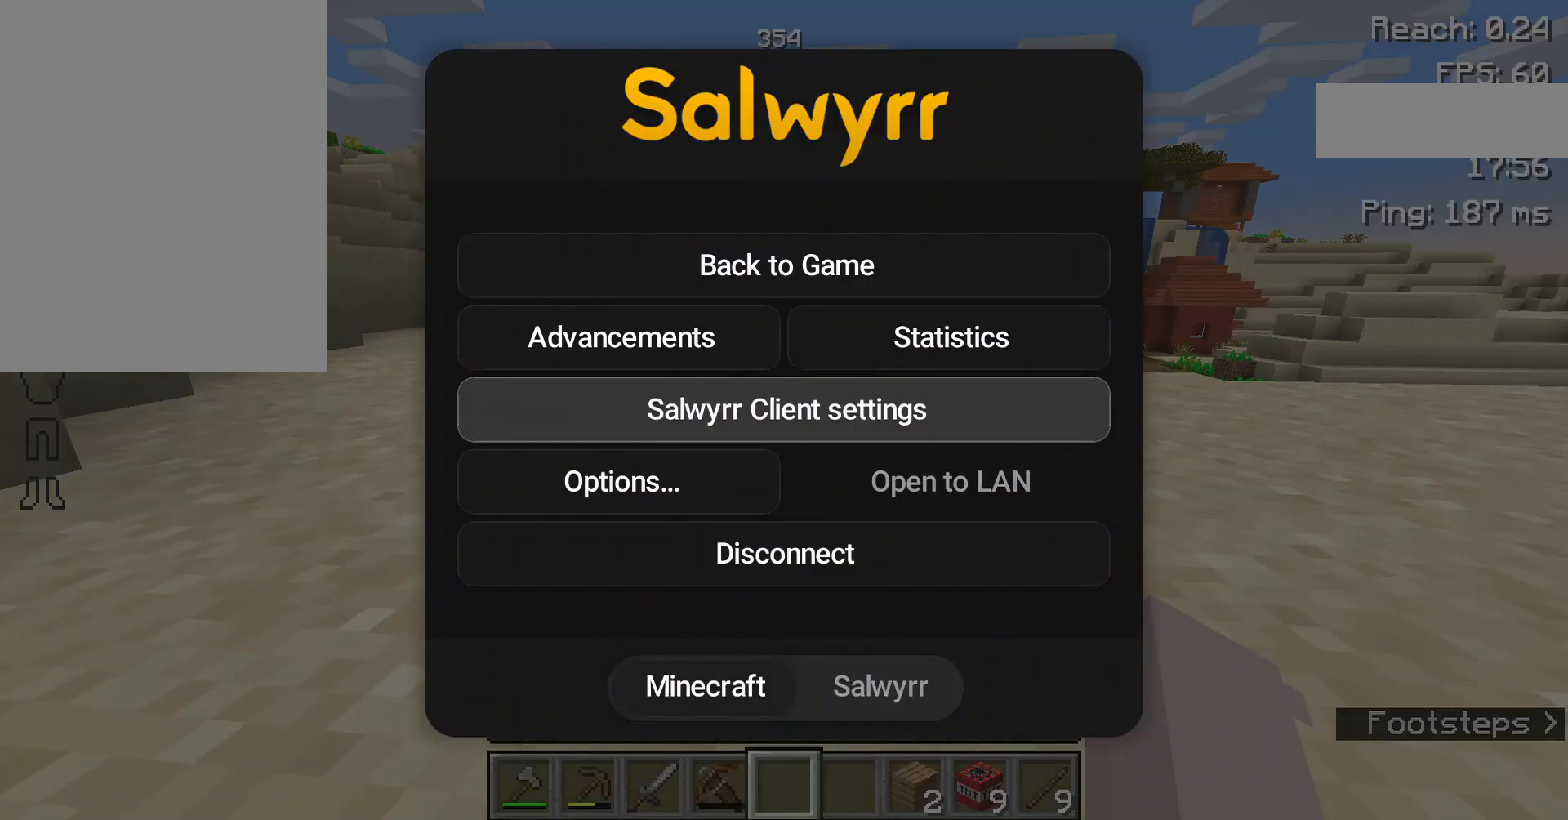
{"keys": [], "mouse": [], "events": []}